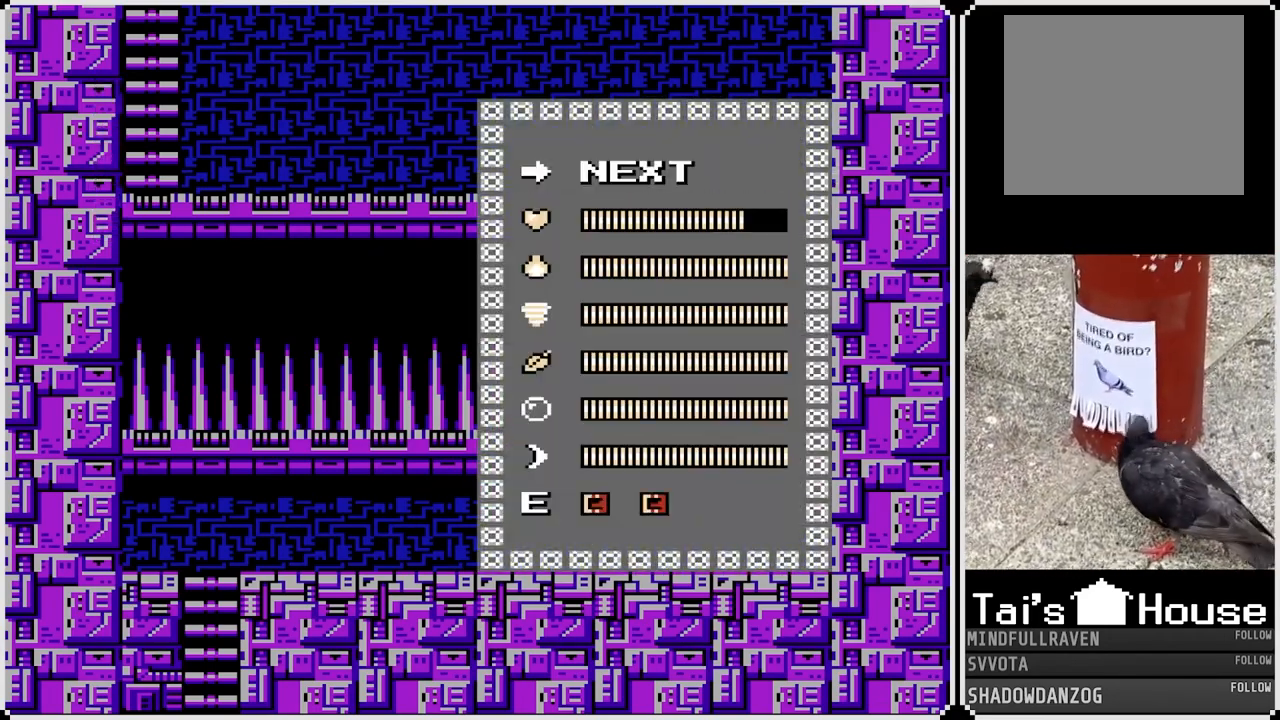
Gameplay with a controller (PlayStation layout); each line is a JSON object with the inputs held at the frame after it. "events" lists button and stick changes between this image and that frame as [ms after this image, input, new state], when the widget could be followed in between.
{"buttons": [], "left_stick": "center", "right_stick": "center", "events": [[167, "DPAD_DOWN", "down"], [267, "DPAD_DOWN", "up"]]}
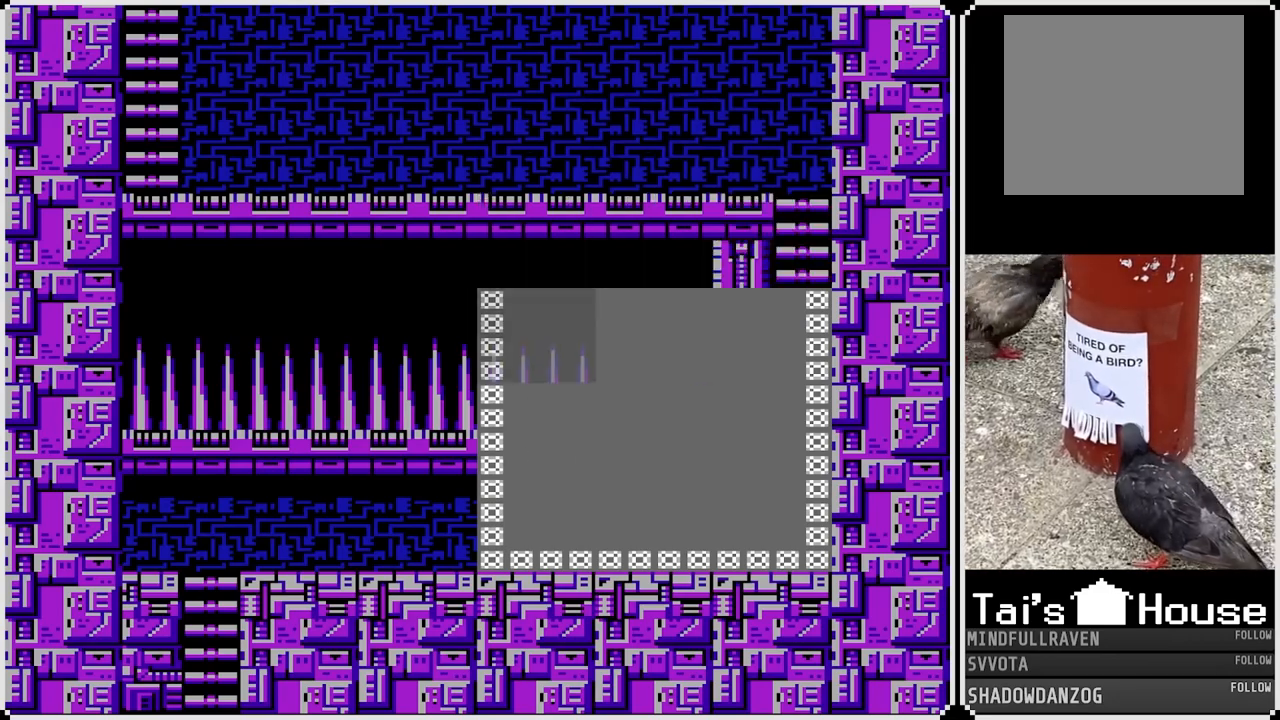
{"buttons": ["SQUARE"], "left_stick": "center", "right_stick": "center", "events": [[283, "DPAD_LEFT", "down"], [417, "DPAD_LEFT", "up"], [467, "SQUARE", "down"]]}
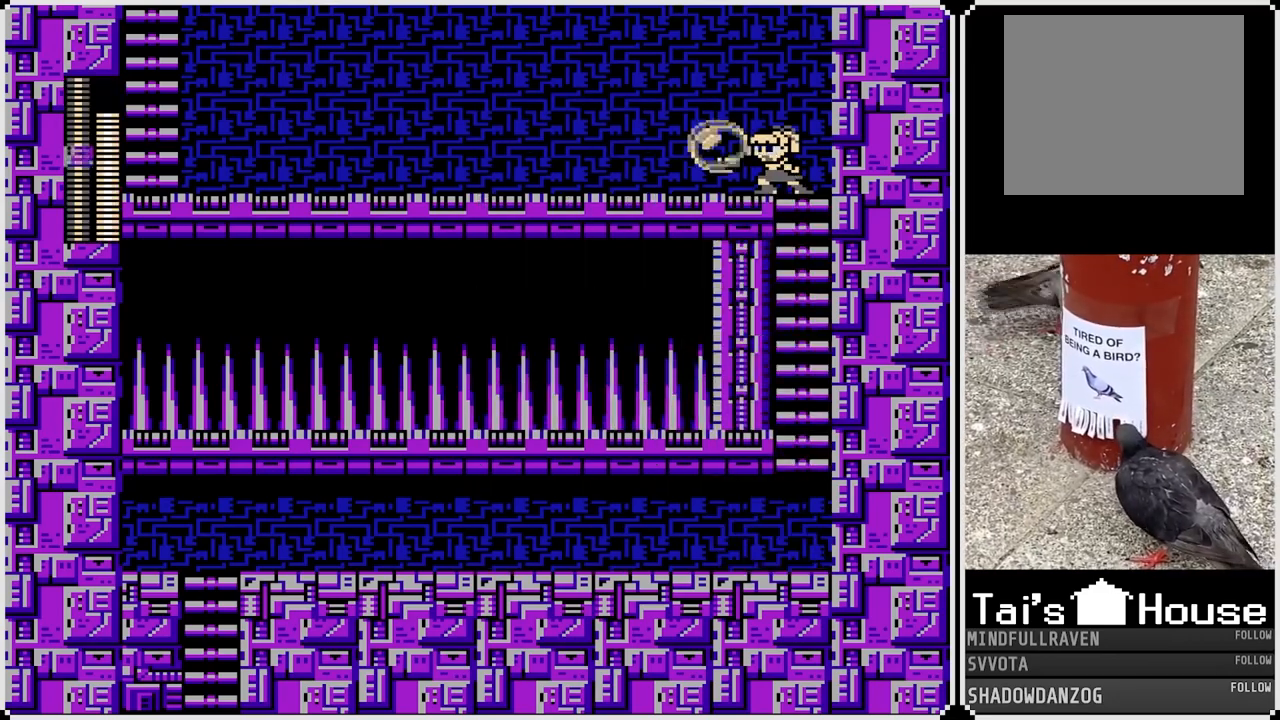
{"buttons": [], "left_stick": "center", "right_stick": "center", "events": [[50, "SQUARE", "up"]]}
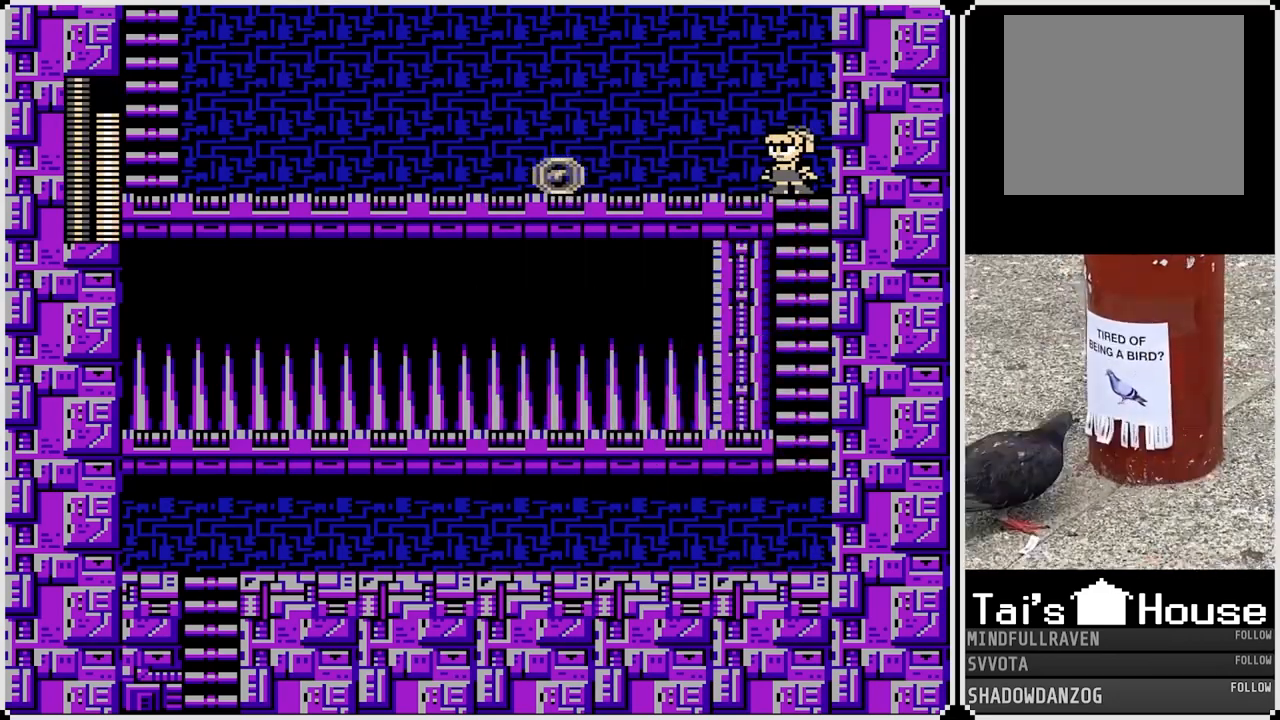
{"buttons": ["DPAD_LEFT"], "left_stick": "center", "right_stick": "center", "events": [[417, "DPAD_LEFT", "down"]]}
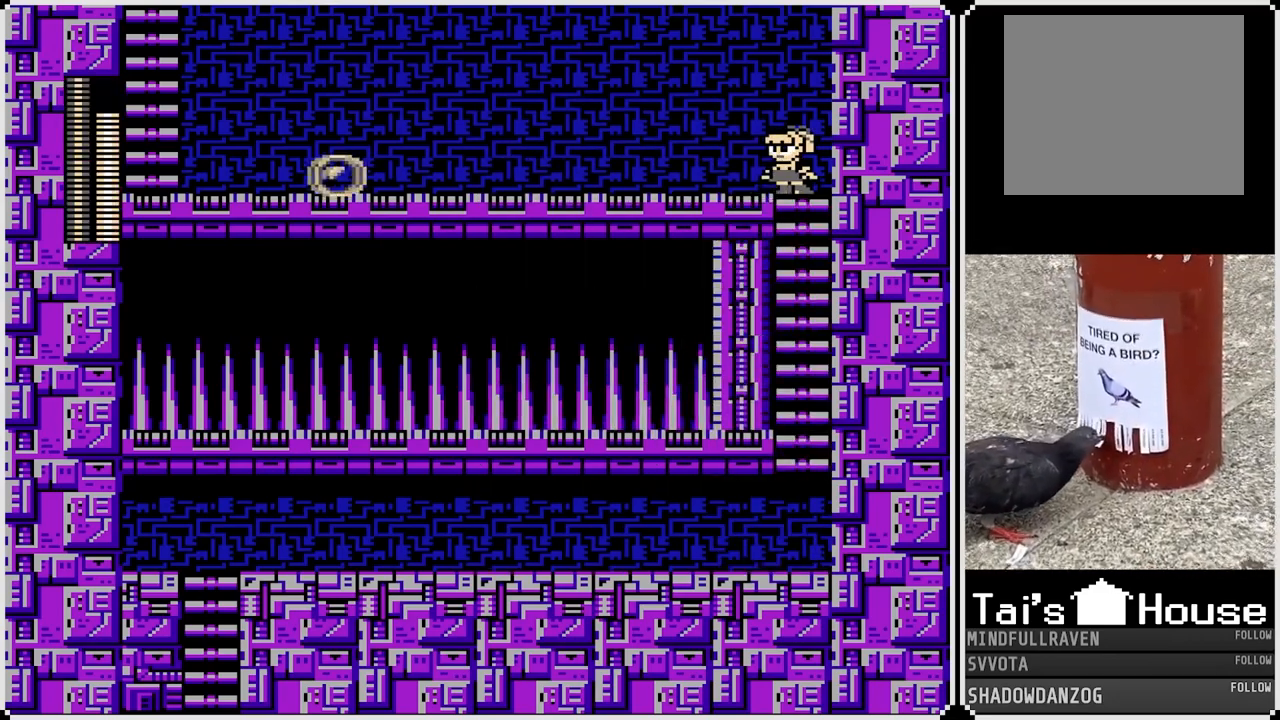
{"buttons": ["DPAD_LEFT"], "left_stick": "center", "right_stick": "center", "events": []}
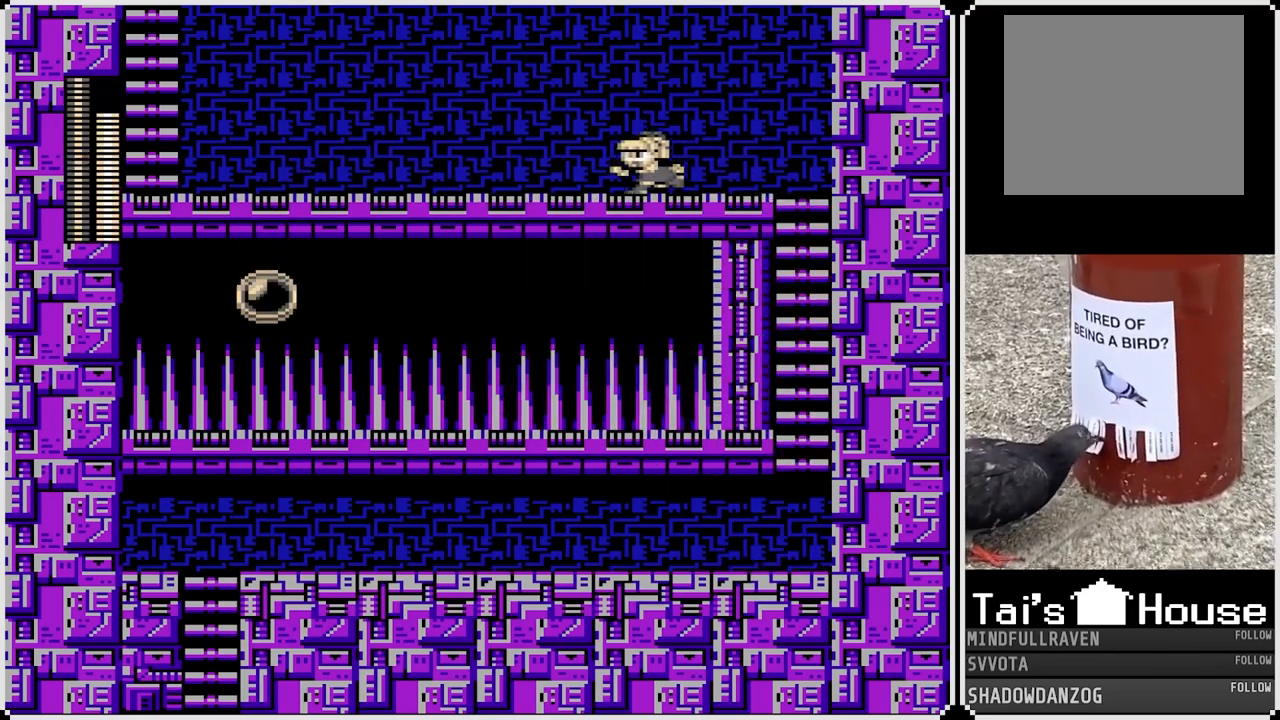
{"buttons": ["DPAD_LEFT"], "left_stick": "center", "right_stick": "center", "events": []}
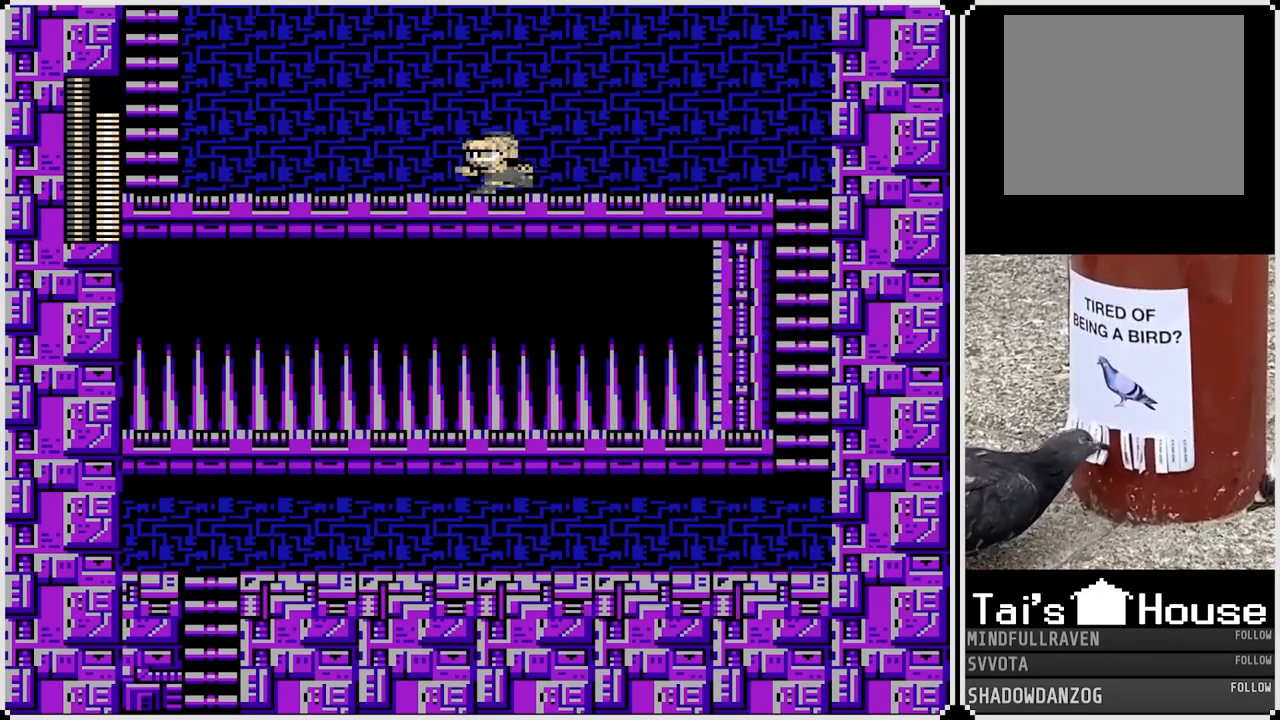
{"buttons": ["DPAD_LEFT"], "left_stick": "center", "right_stick": "center", "events": []}
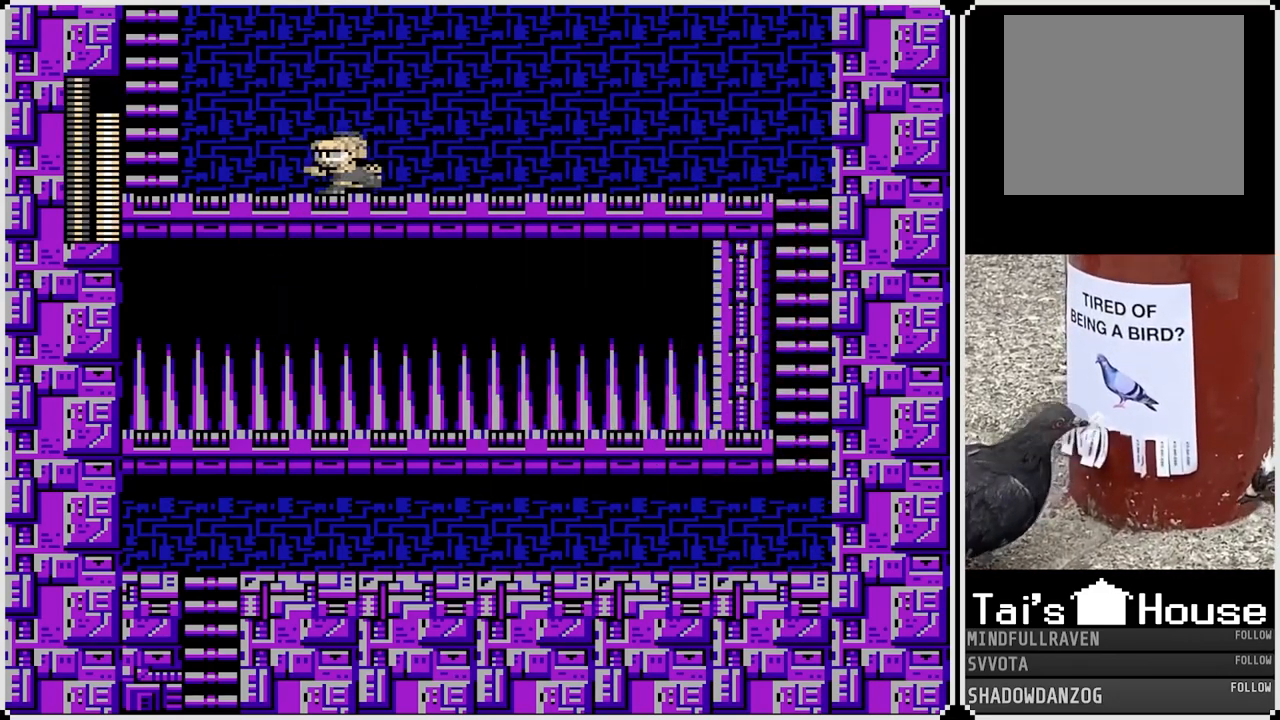
{"buttons": ["CROSS", "DPAD_UP", "DPAD_LEFT"], "left_stick": "center", "right_stick": "center", "events": [[67, "CROSS", "down"], [367, "DPAD_UP", "down"]]}
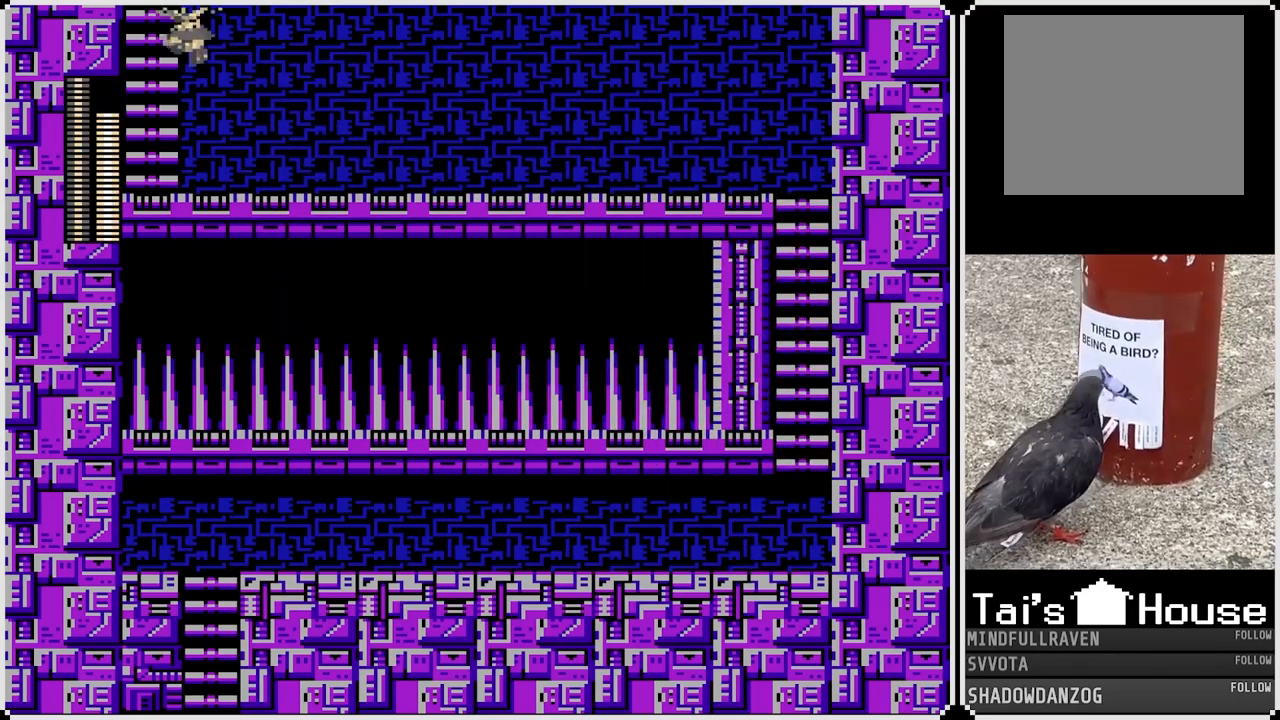
{"buttons": ["DPAD_UP"], "left_stick": "center", "right_stick": "center", "events": [[150, "CROSS", "up"], [217, "DPAD_LEFT", "up"]]}
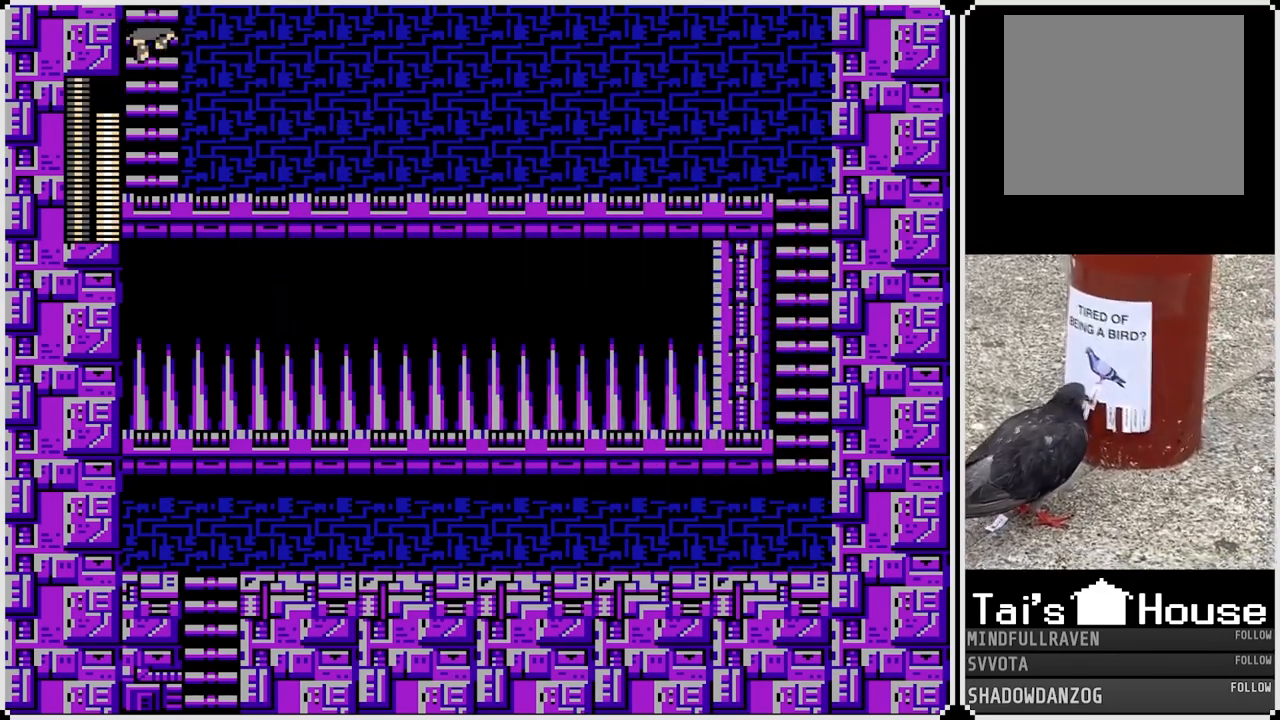
{"buttons": [], "left_stick": "center", "right_stick": "center", "events": [[233, "DPAD_UP", "up"]]}
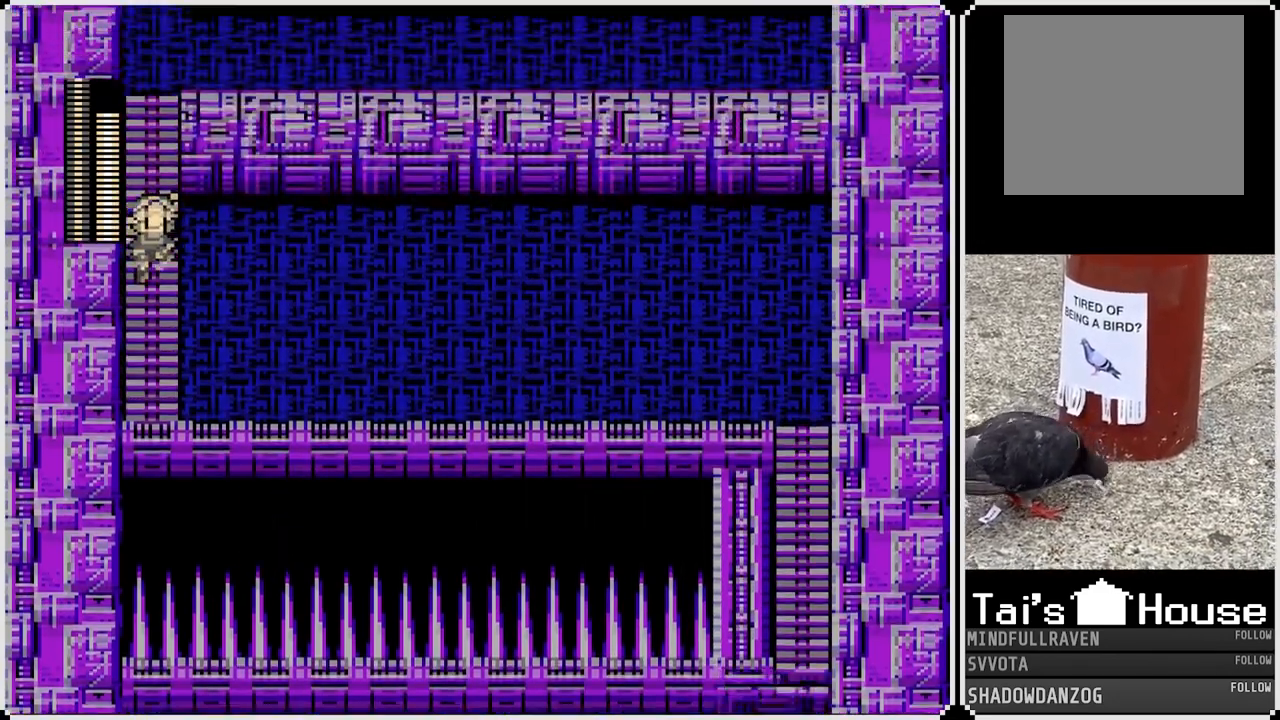
{"buttons": ["DPAD_UP"], "left_stick": "center", "right_stick": "center", "events": [[33, "DPAD_UP", "down"]]}
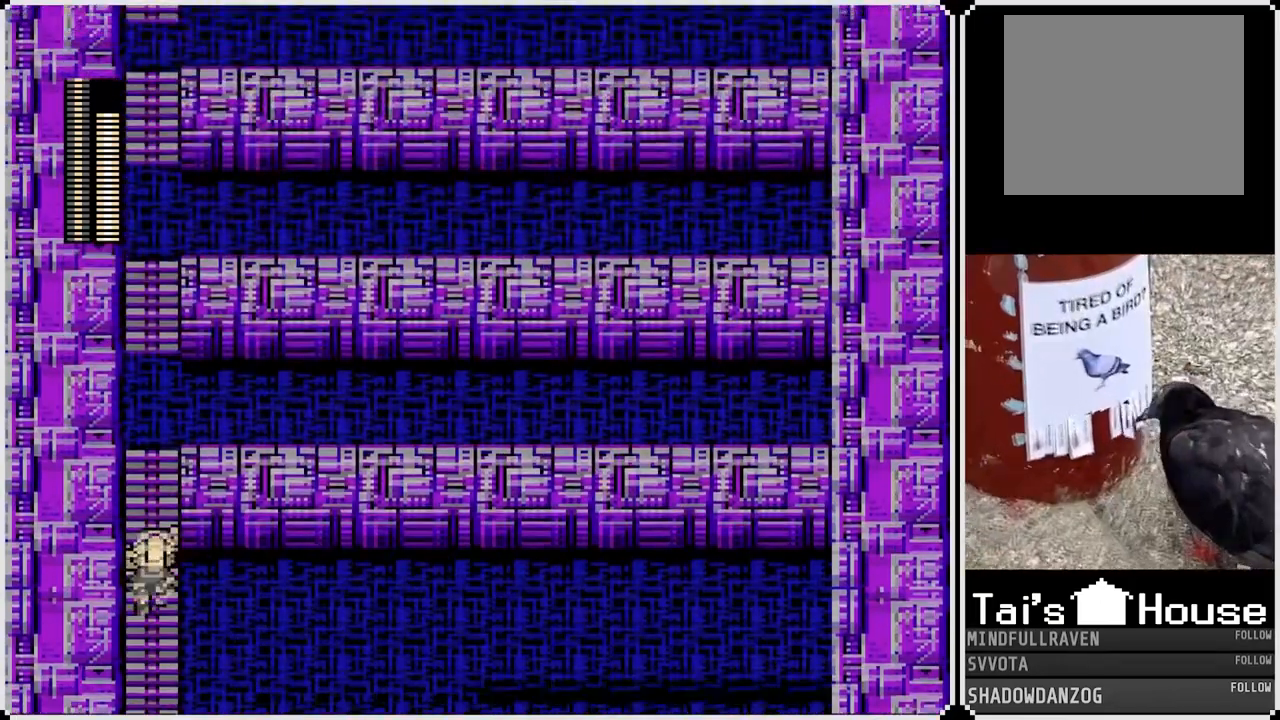
{"buttons": ["DPAD_UP"], "left_stick": "center", "right_stick": "center", "events": []}
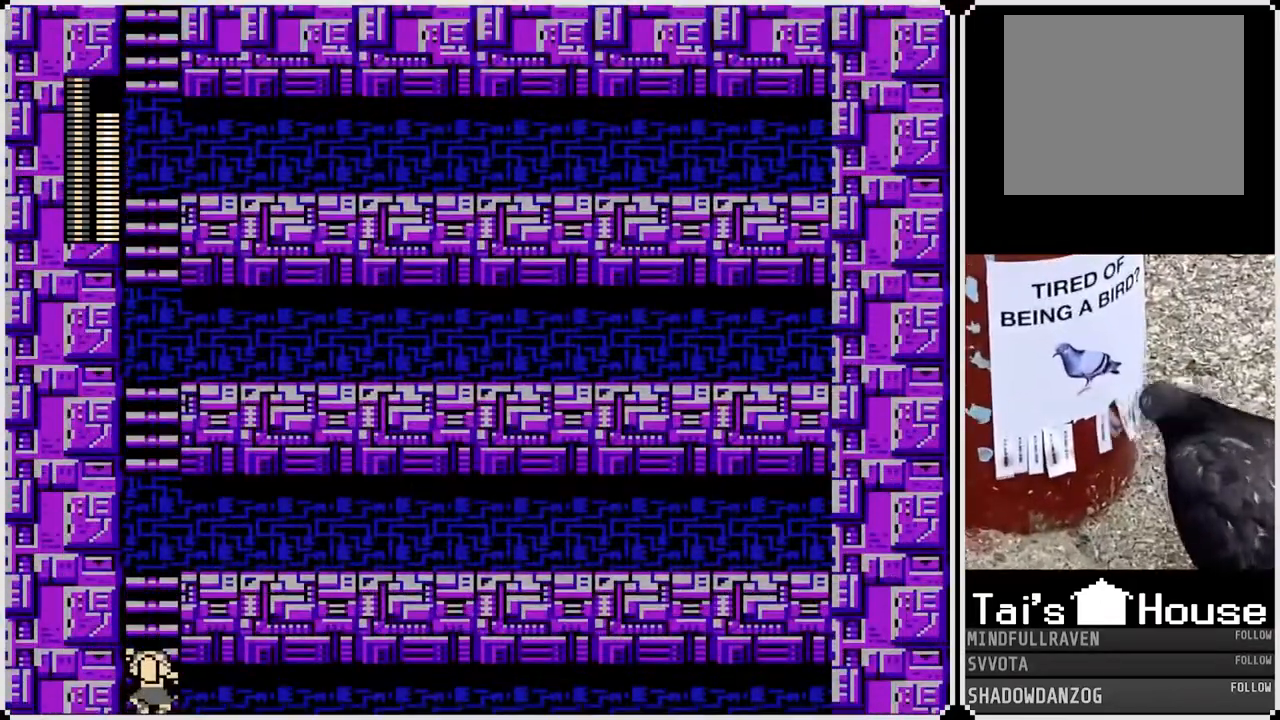
{"buttons": ["DPAD_UP"], "left_stick": "center", "right_stick": "center", "events": []}
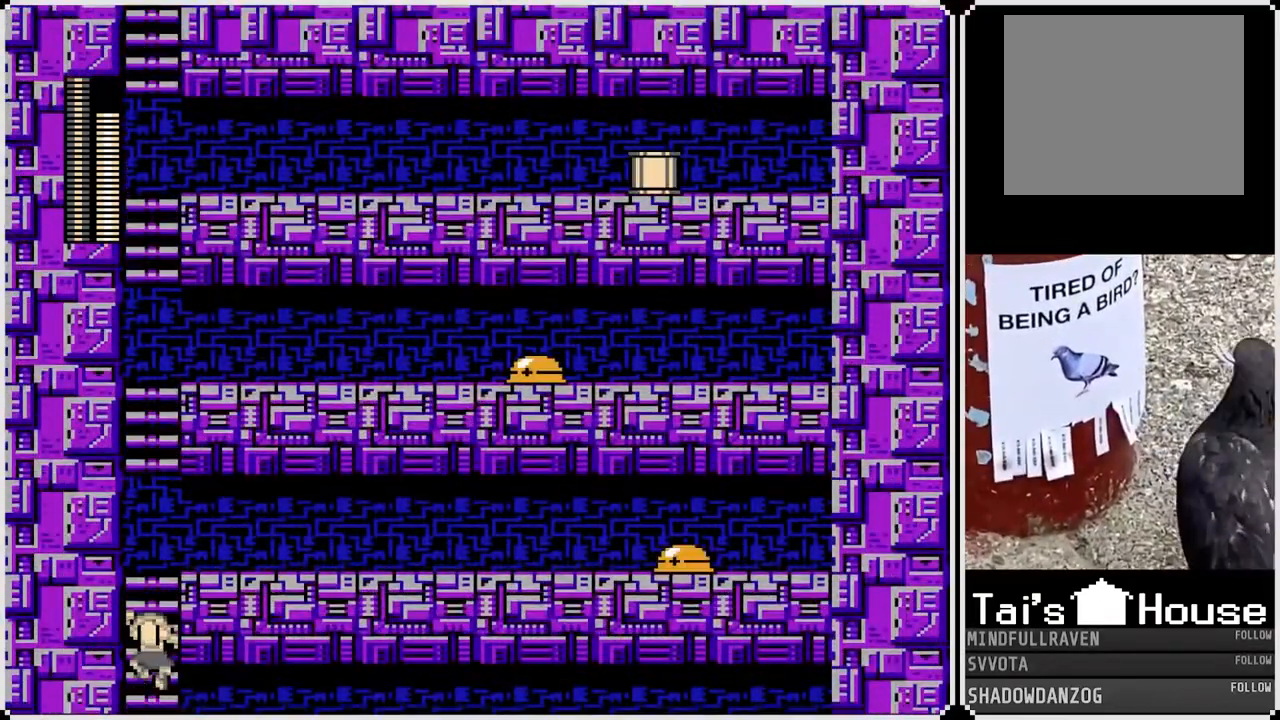
{"buttons": ["DPAD_UP"], "left_stick": "center", "right_stick": "center", "events": []}
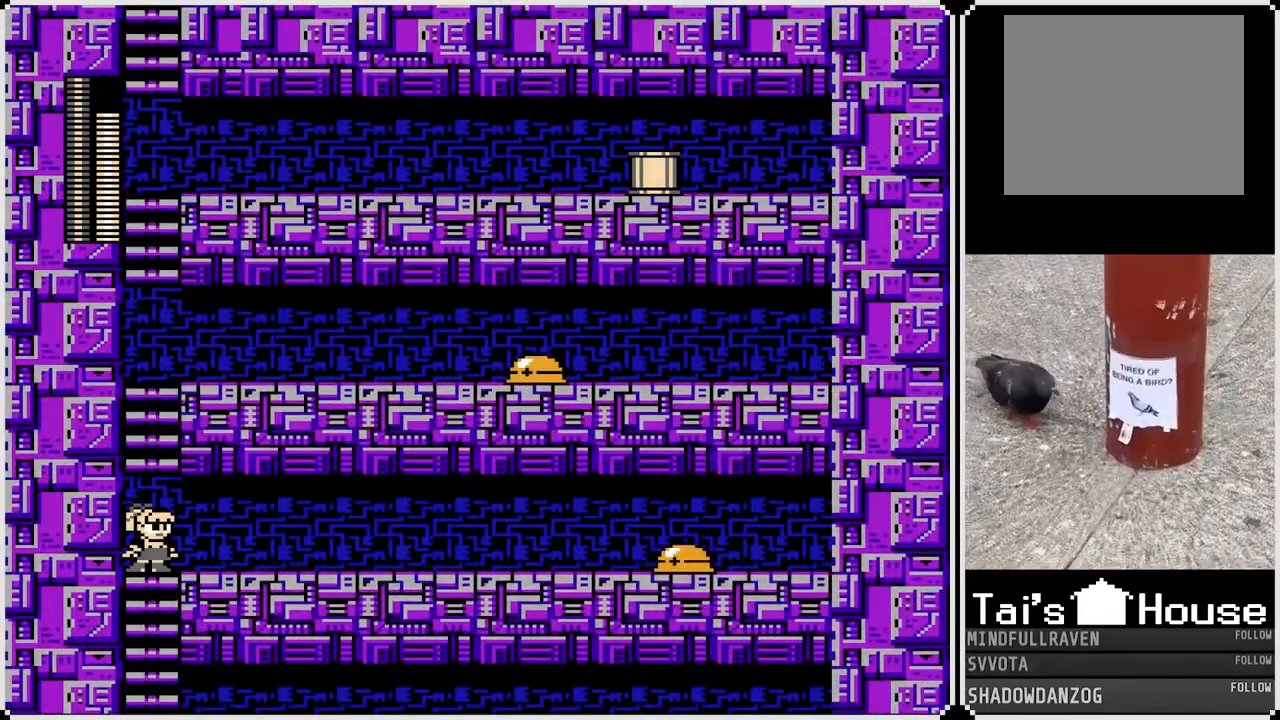
{"buttons": [], "left_stick": "center", "right_stick": "center", "events": [[200, "DPAD_UP", "up"]]}
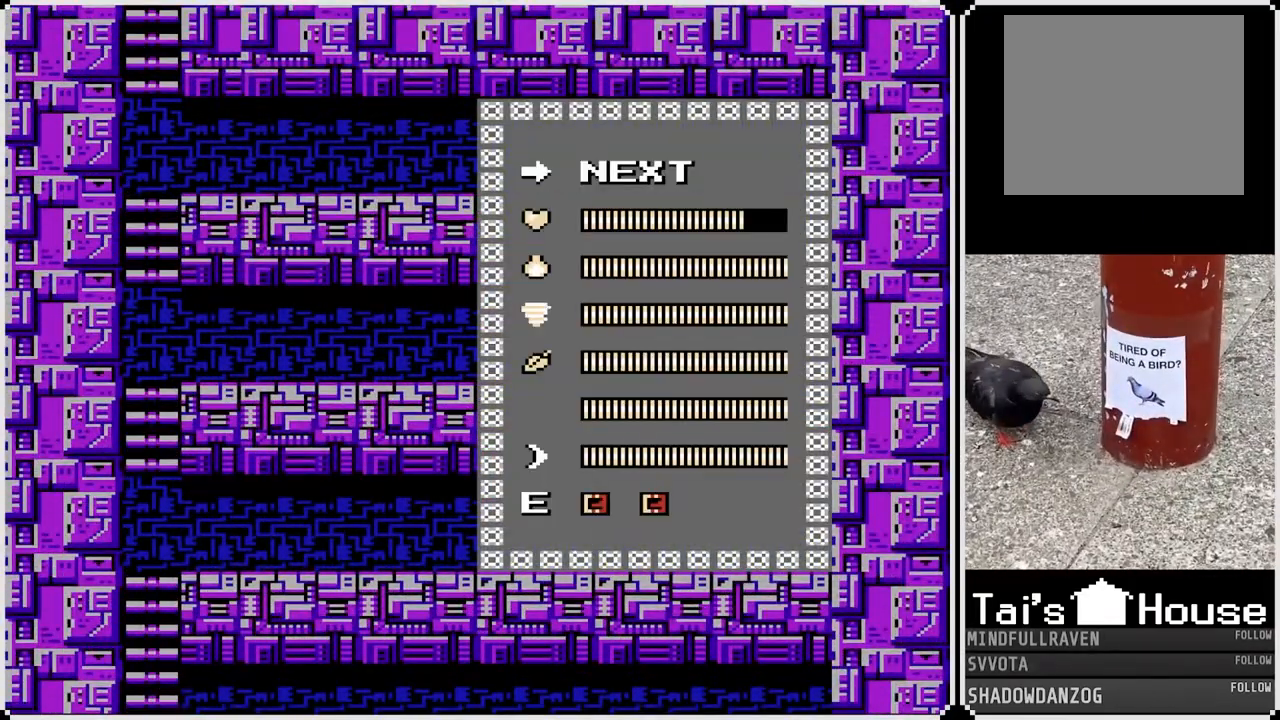
{"buttons": [], "left_stick": "center", "right_stick": "center", "events": []}
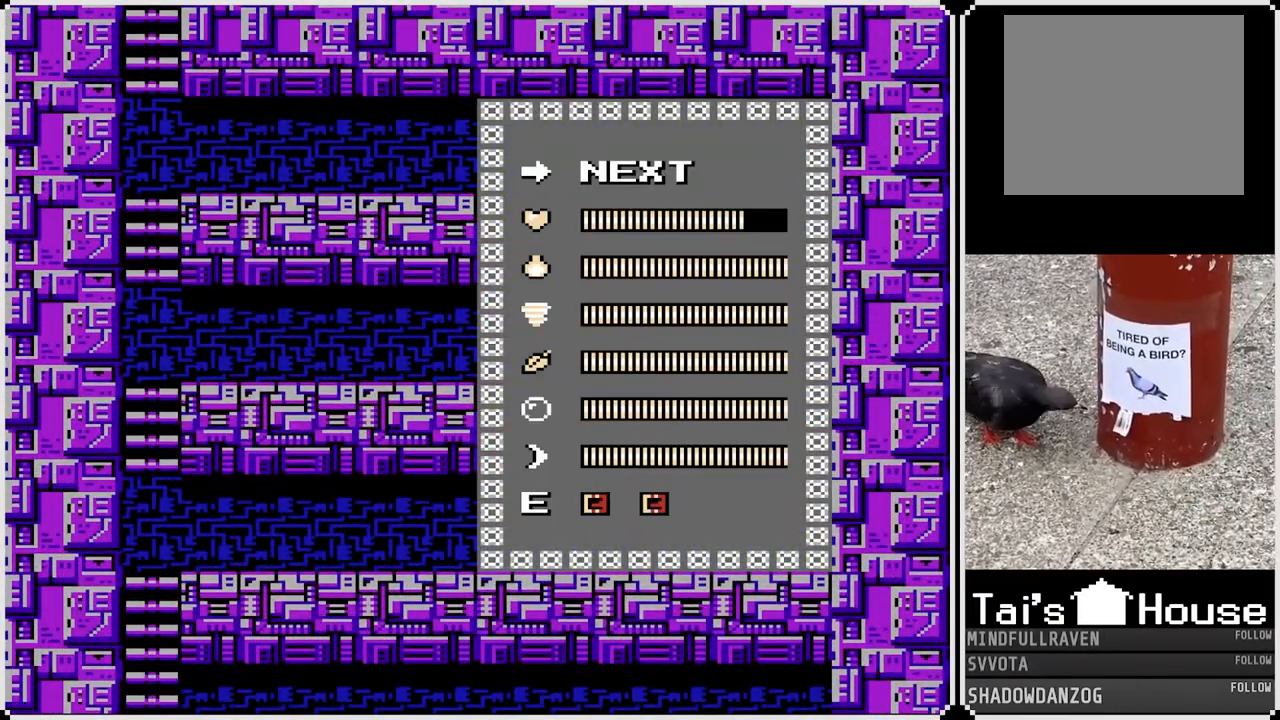
{"buttons": [], "left_stick": "center", "right_stick": "center", "events": []}
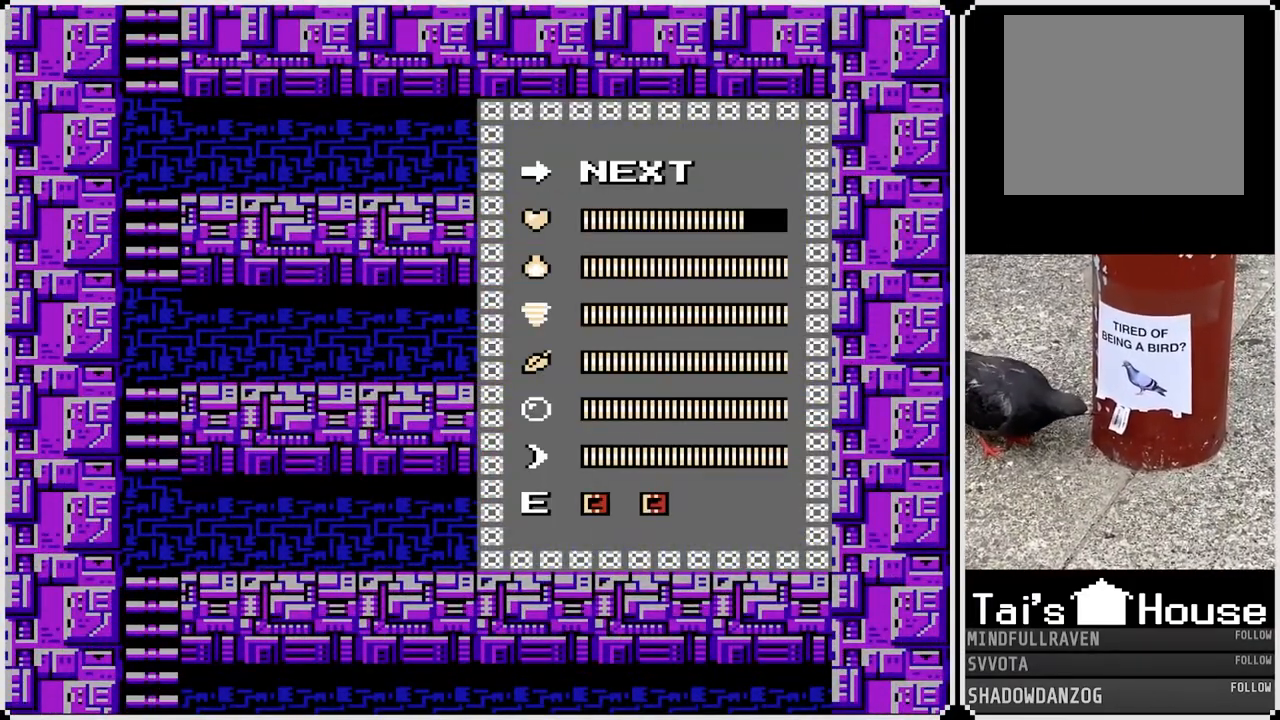
{"buttons": [], "left_stick": "center", "right_stick": "center", "events": [[300, "DPAD_UP", "down"], [450, "DPAD_UP", "up"]]}
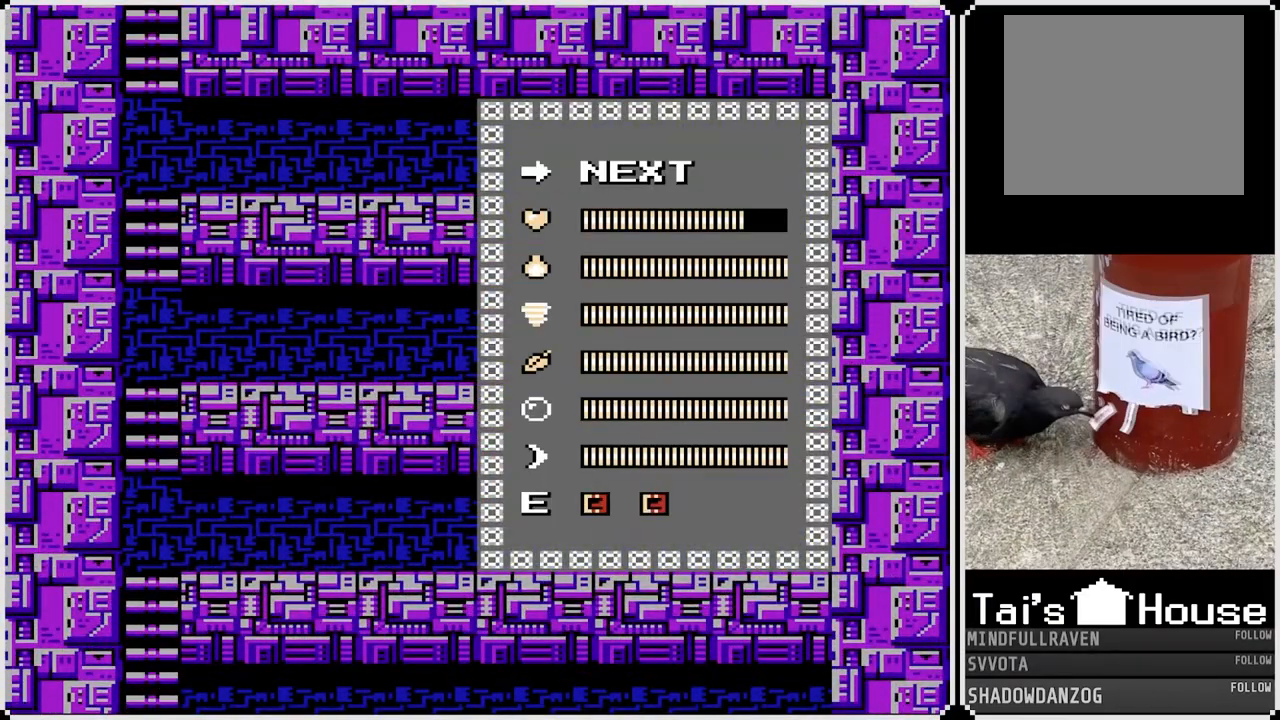
{"buttons": ["DPAD_UP"], "left_stick": "center", "right_stick": "center", "events": [[50, "DPAD_UP", "down"], [167, "DPAD_UP", "up"], [233, "DPAD_UP", "down"], [333, "DPAD_UP", "up"], [400, "DPAD_UP", "down"]]}
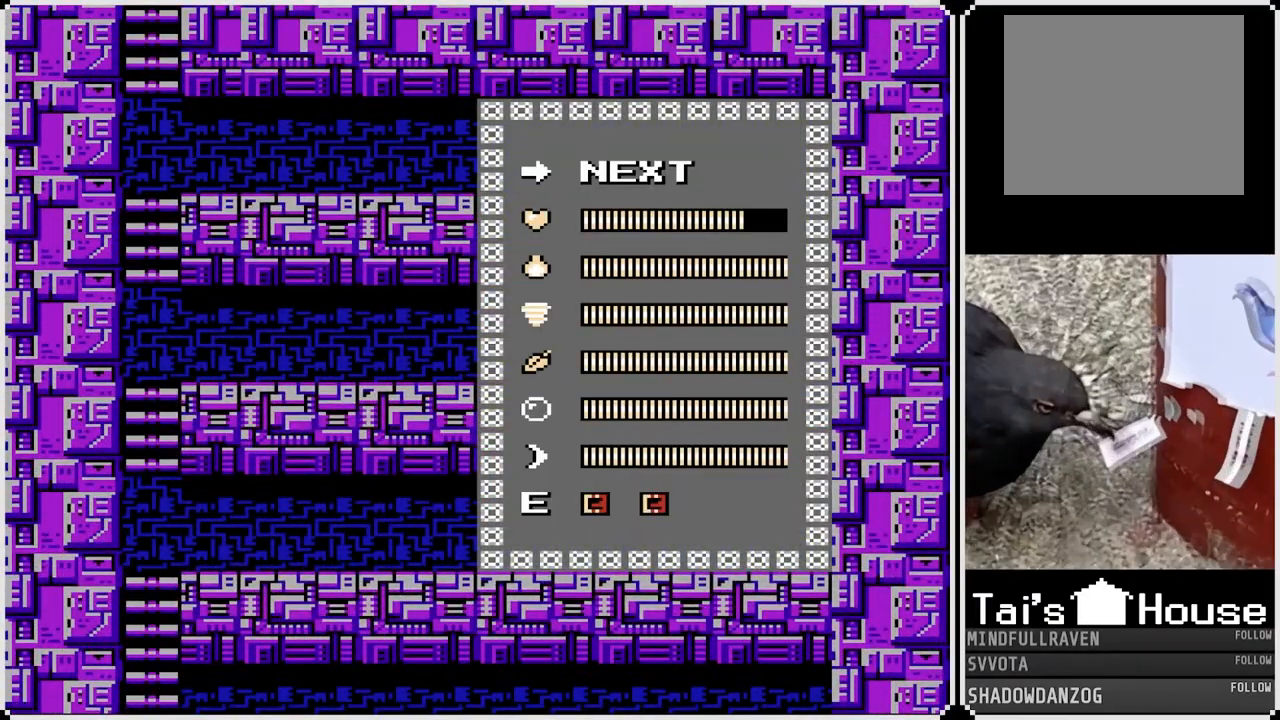
{"buttons": [], "left_stick": "center", "right_stick": "center", "events": [[17, "DPAD_UP", "up"], [300, "DPAD_UP", "down"], [433, "DPAD_UP", "up"]]}
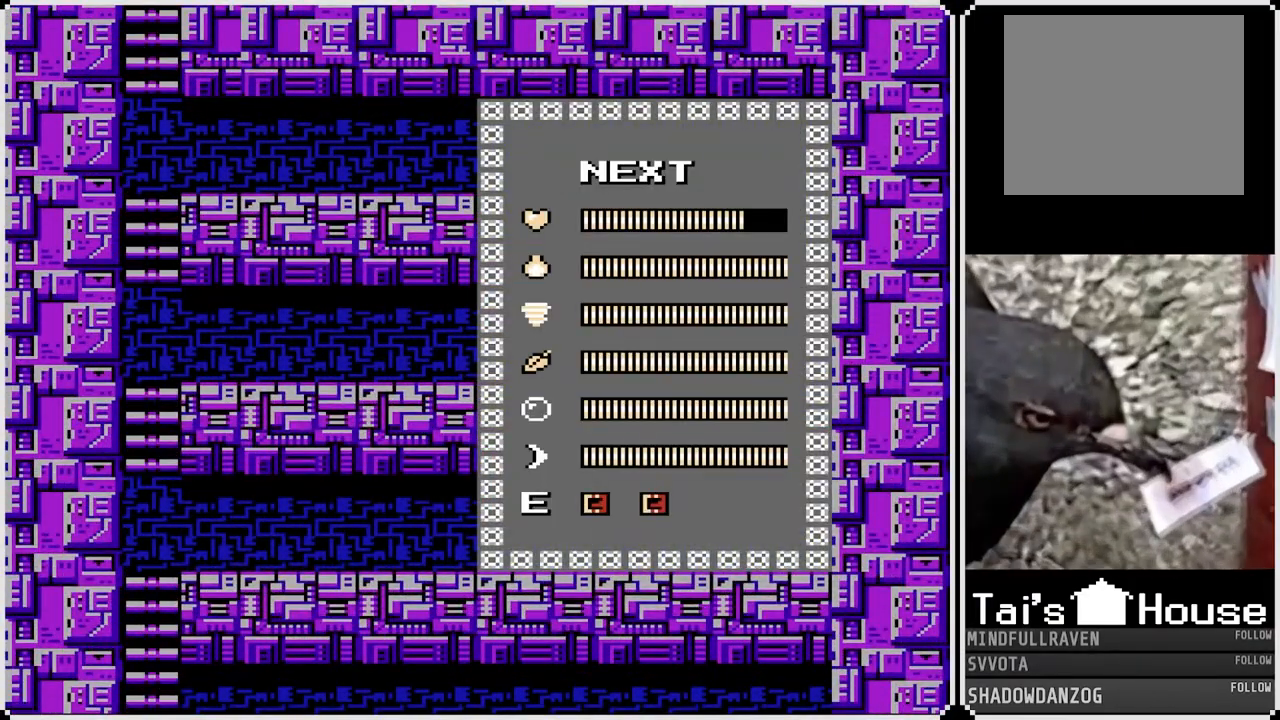
{"buttons": [], "left_stick": "center", "right_stick": "center", "events": []}
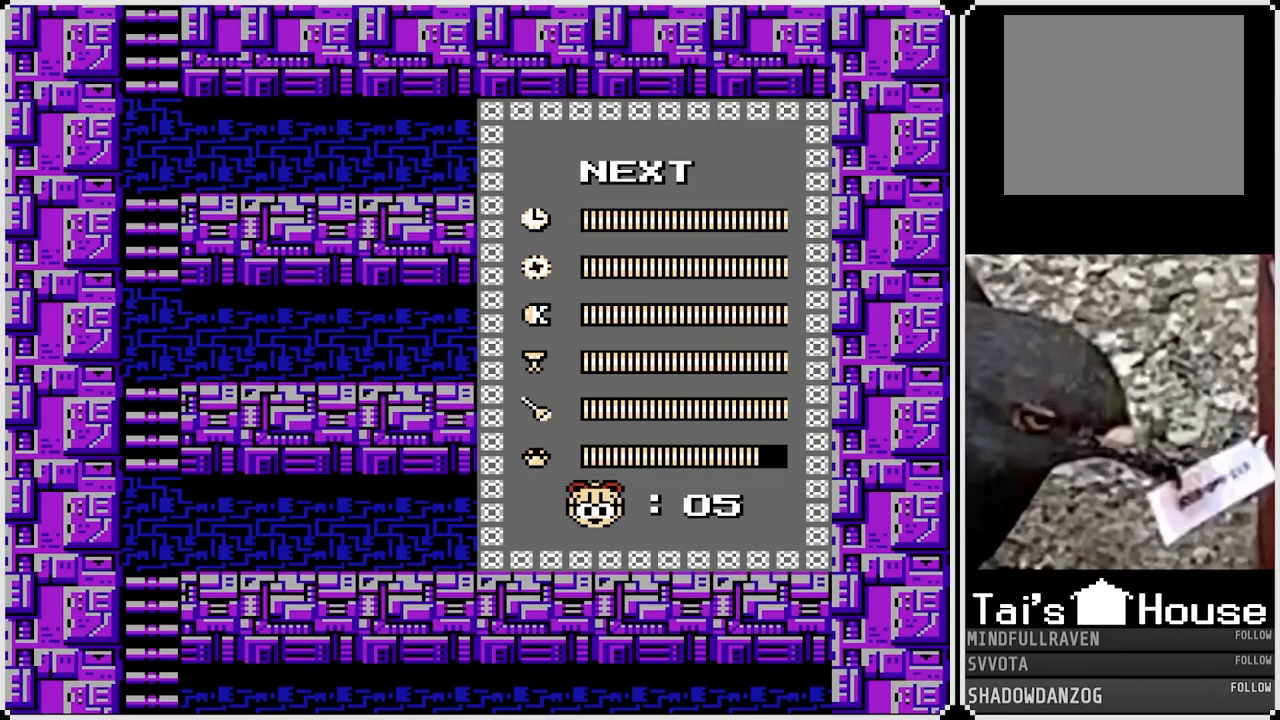
{"buttons": ["DPAD_DOWN"], "left_stick": "center", "right_stick": "center", "events": [[100, "DPAD_DOWN", "down"], [250, "DPAD_DOWN", "up"], [300, "DPAD_DOWN", "down"], [417, "DPAD_DOWN", "up"], [483, "DPAD_DOWN", "down"]]}
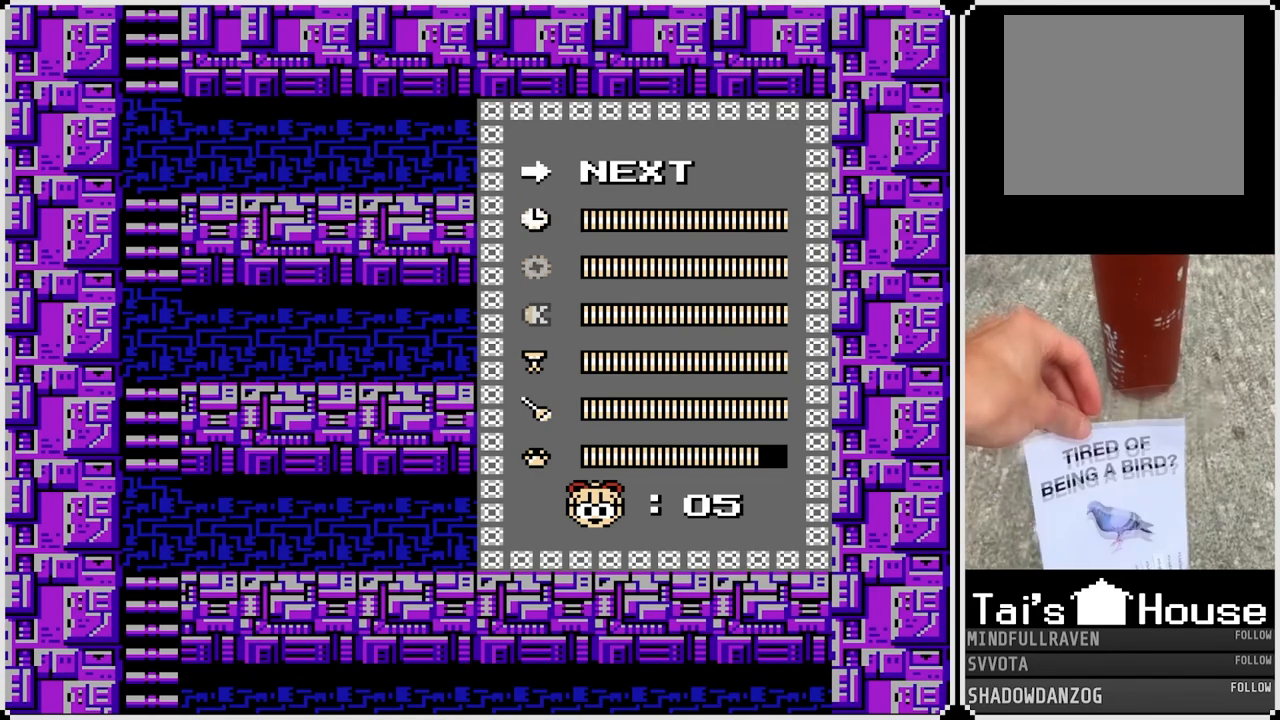
{"buttons": [], "left_stick": "center", "right_stick": "center", "events": [[50, "DPAD_DOWN", "up"], [200, "DPAD_UP", "down"], [333, "DPAD_UP", "up"], [400, "DPAD_UP", "down"], [500, "DPAD_UP", "up"]]}
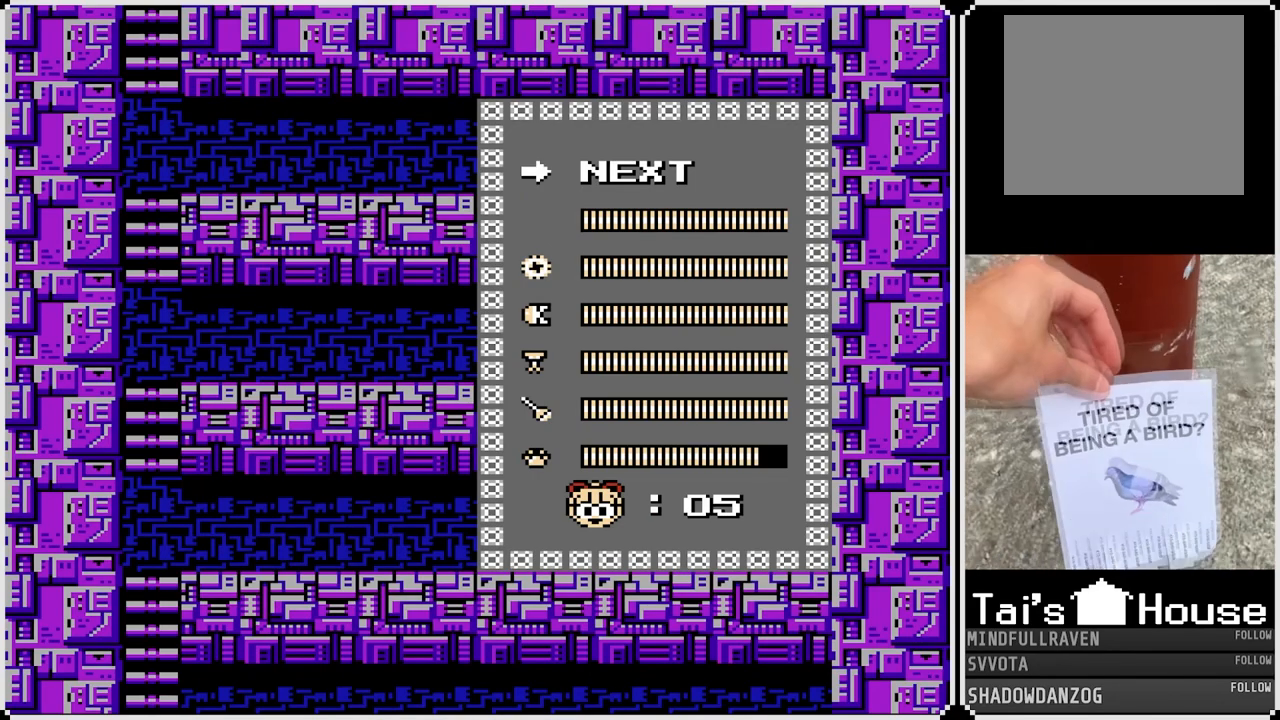
{"buttons": [], "left_stick": "center", "right_stick": "center", "events": []}
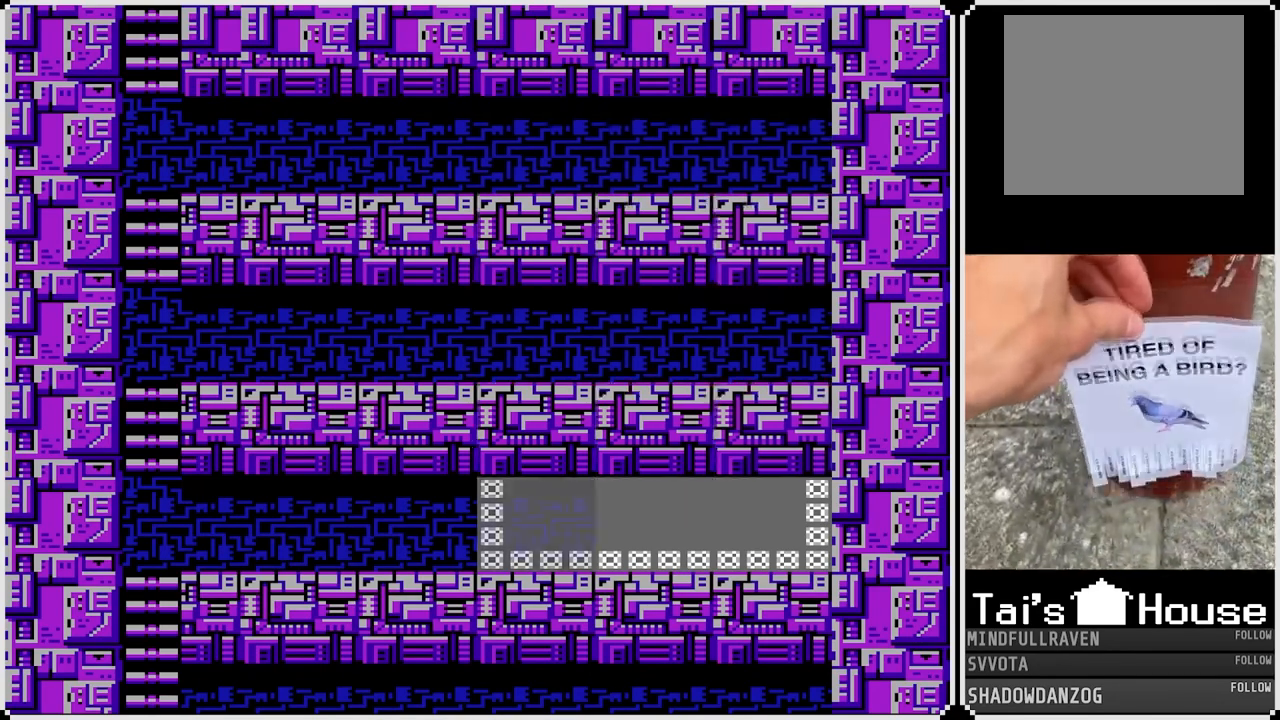
{"buttons": [], "left_stick": "center", "right_stick": "center", "events": []}
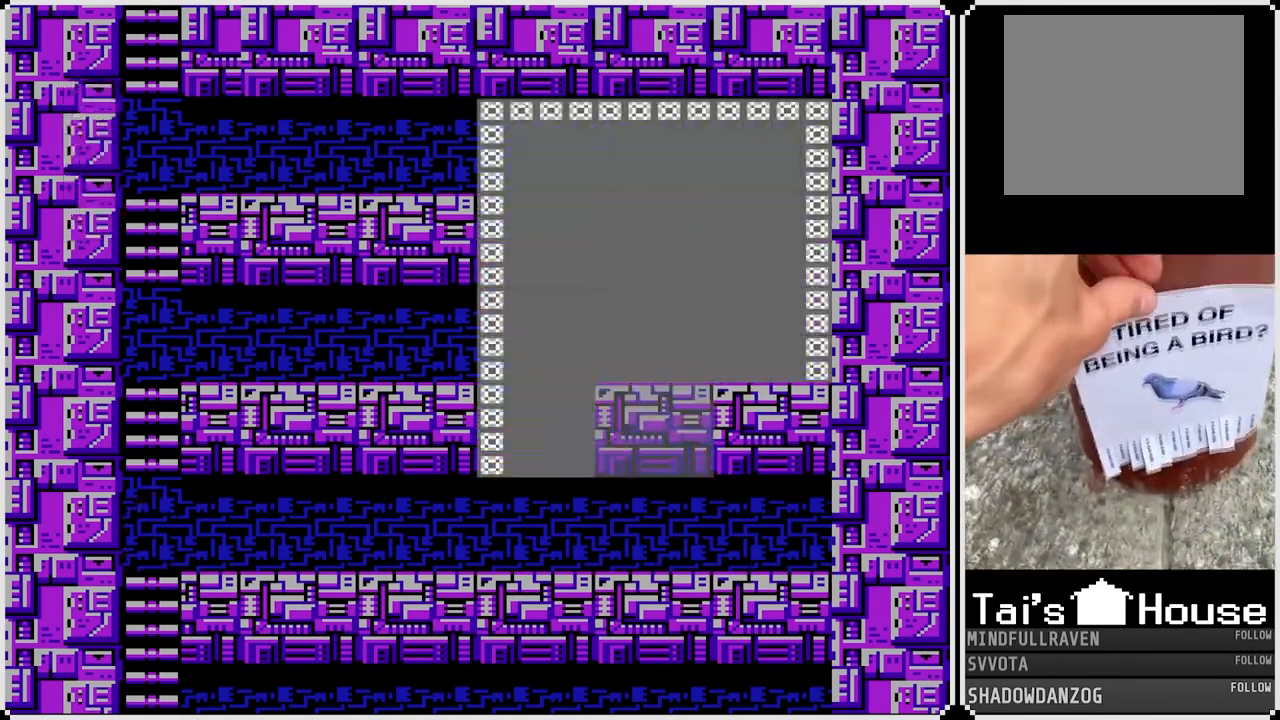
{"buttons": ["DPAD_UP"], "left_stick": "center", "right_stick": "center", "events": [[400, "DPAD_UP", "down"]]}
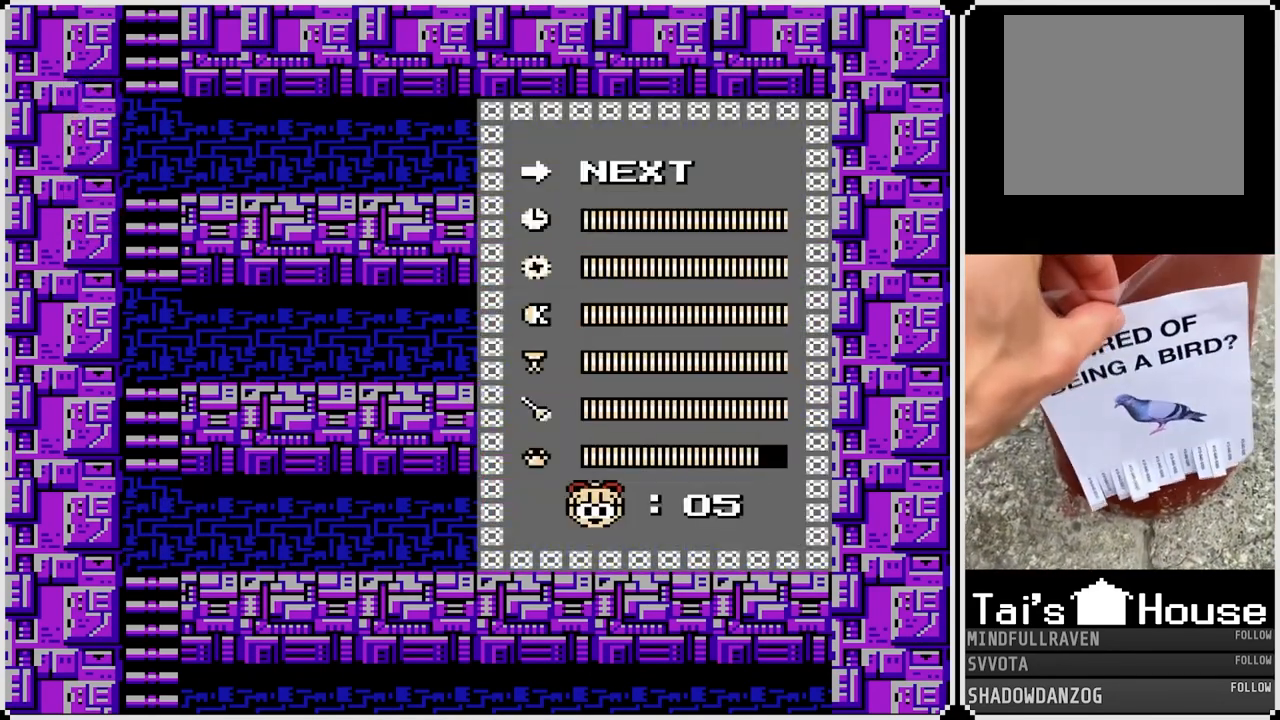
{"buttons": ["DPAD_DOWN"], "left_stick": "center", "right_stick": "center", "events": [[33, "DPAD_UP", "up"], [400, "DPAD_DOWN", "down"]]}
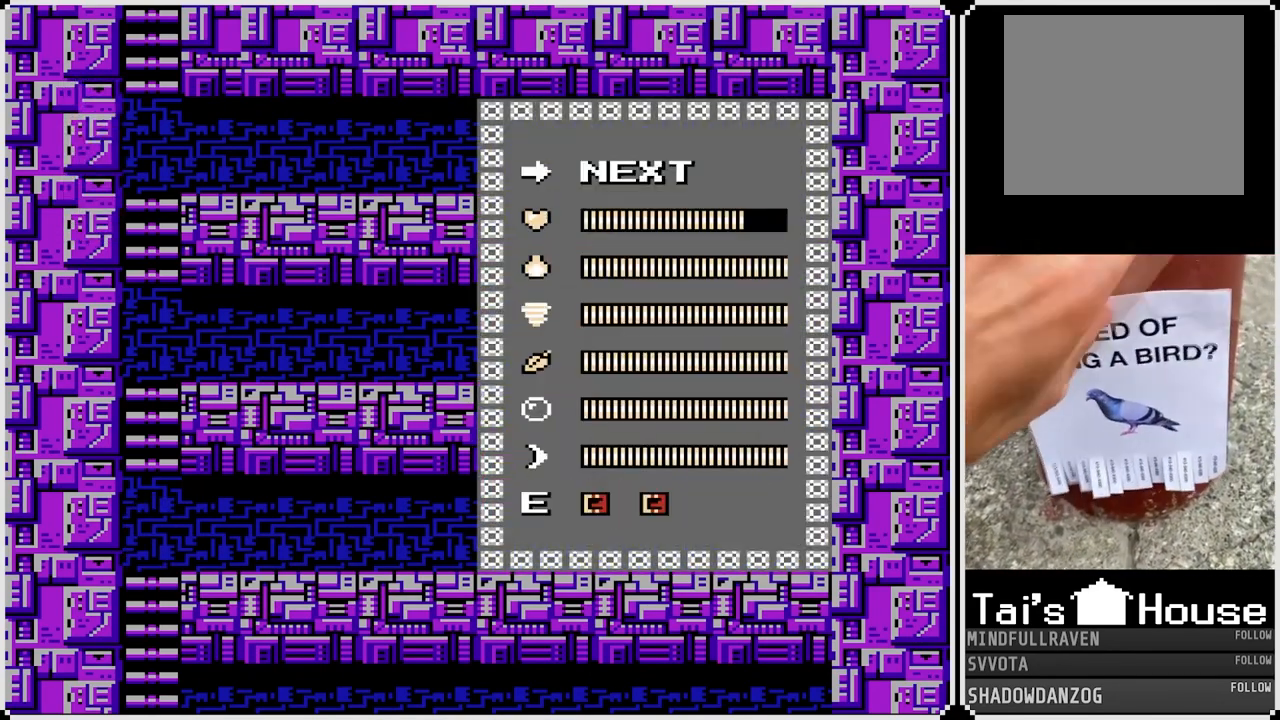
{"buttons": ["DPAD_UP"], "left_stick": "center", "right_stick": "center", "events": [[17, "DPAD_DOWN", "up"], [267, "DPAD_UP", "down"]]}
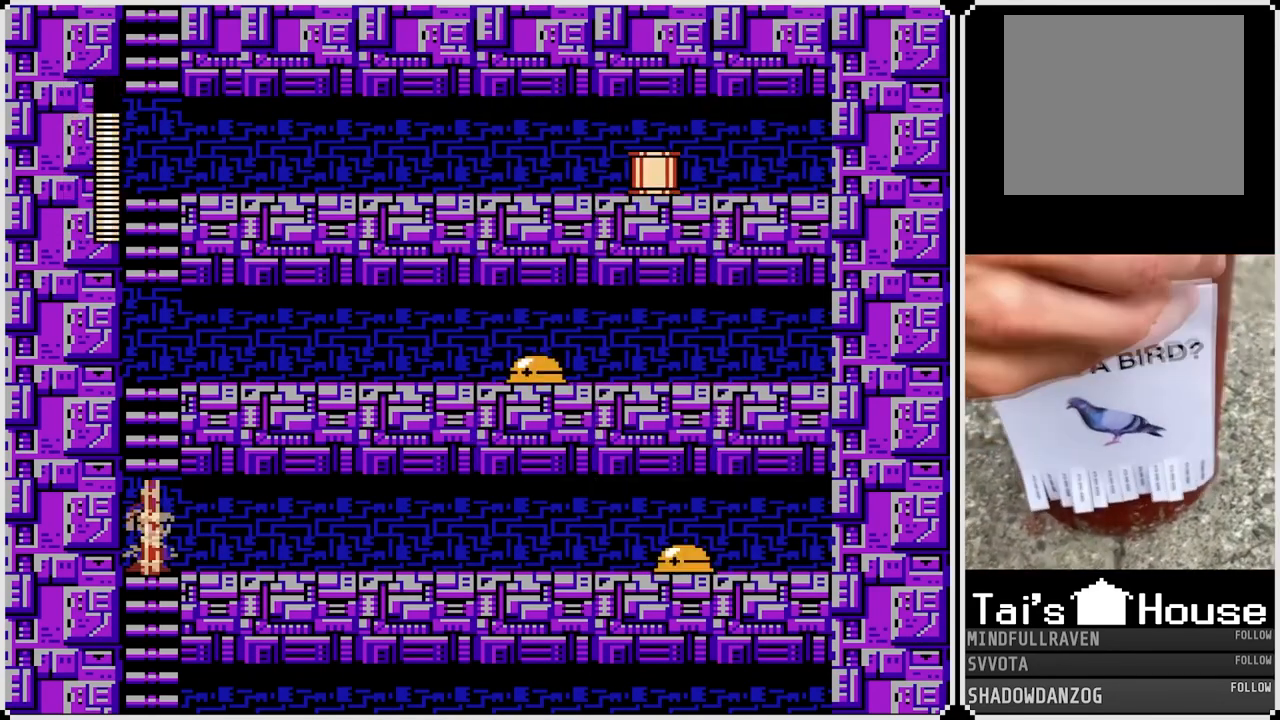
{"buttons": ["CROSS", "DPAD_UP"], "left_stick": "center", "right_stick": "center", "events": [[100, "CROSS", "down"]]}
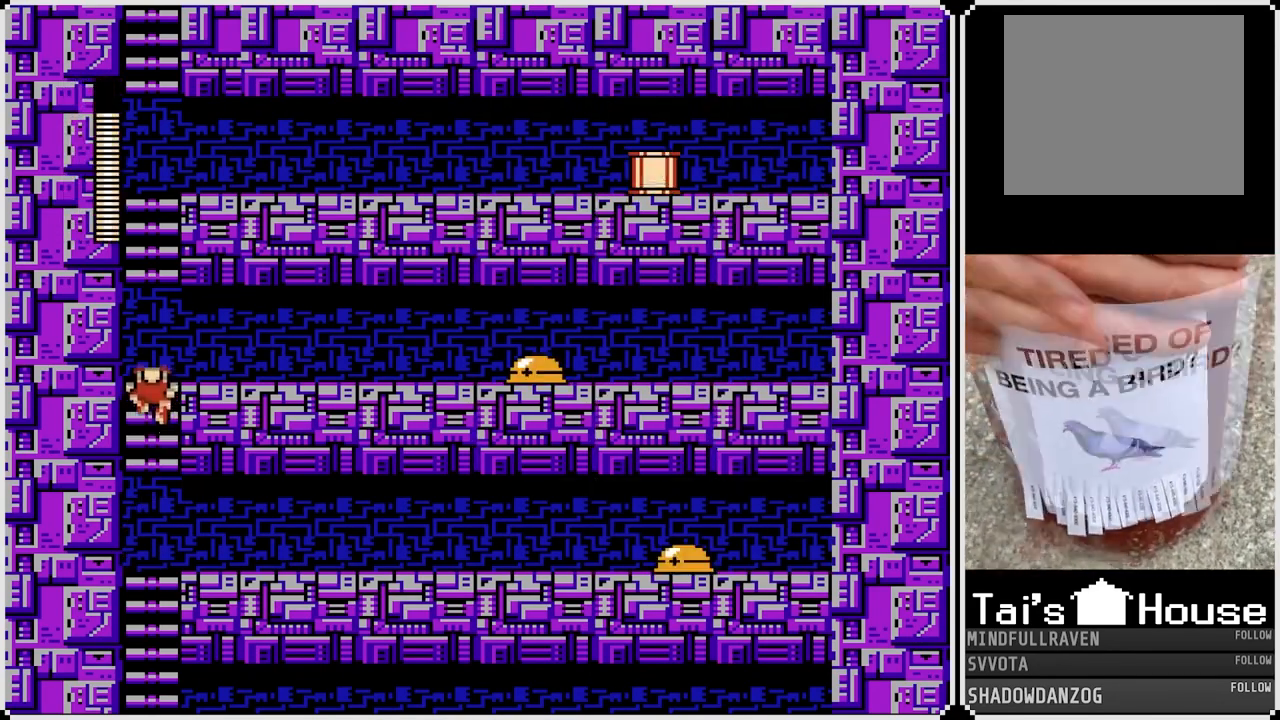
{"buttons": ["DPAD_RIGHT"], "left_stick": "center", "right_stick": "center", "events": [[33, "CROSS", "up"], [217, "DPAD_RIGHT", "down"], [250, "DPAD_UP", "up"], [400, "SQUARE", "down"], [500, "SQUARE", "up"]]}
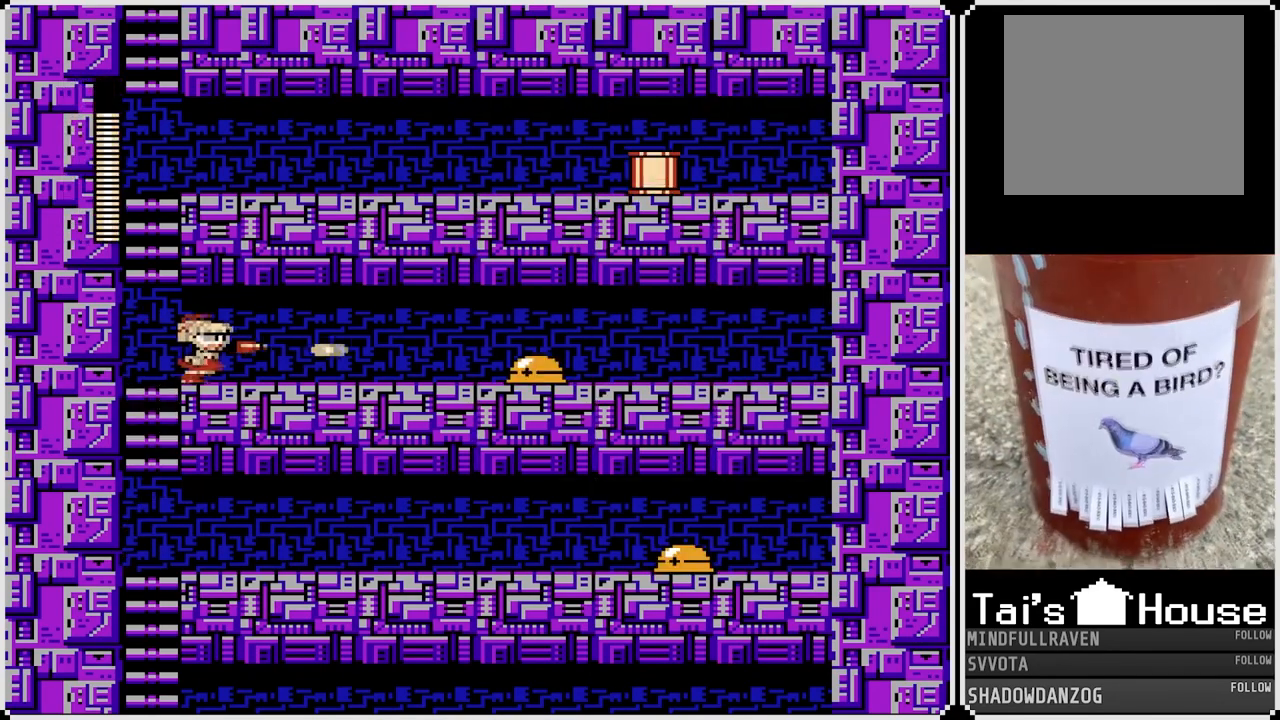
{"buttons": ["DPAD_RIGHT"], "left_stick": "center", "right_stick": "center", "events": [[200, "SQUARE", "down"], [300, "SQUARE", "up"], [350, "SQUARE", "down"], [450, "SQUARE", "up"]]}